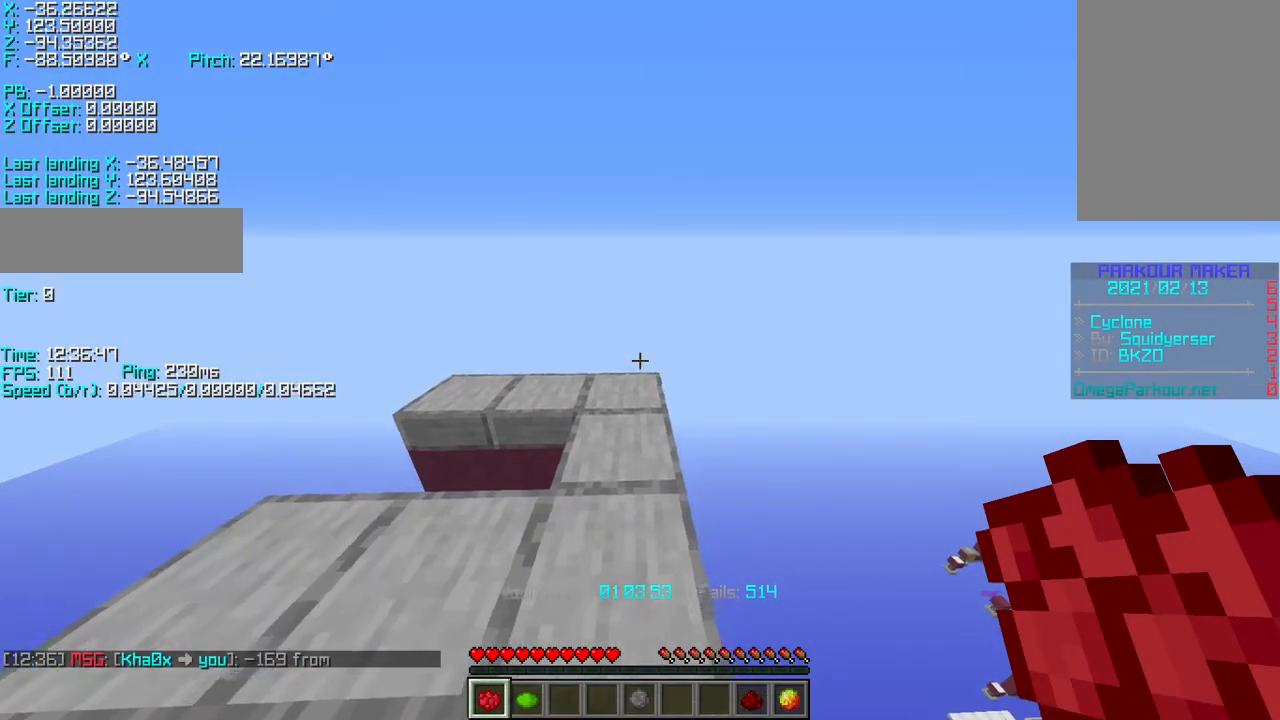
Gameplay with keyboard; each line is a JSON object with the keys held at the frame after it. "events" lists presses ("down") and releases ("up") of "a", "d", "r", "s", "shift", "space" and "w" between this image and that frame as [ms after this image, input, new state], when the widget could be followed in between. No other keys are recorded. Mouse input is not recorded.
{"keys": ["d", "s", "shift"], "events": [[117, "w", "up"], [217, "s", "down"]]}
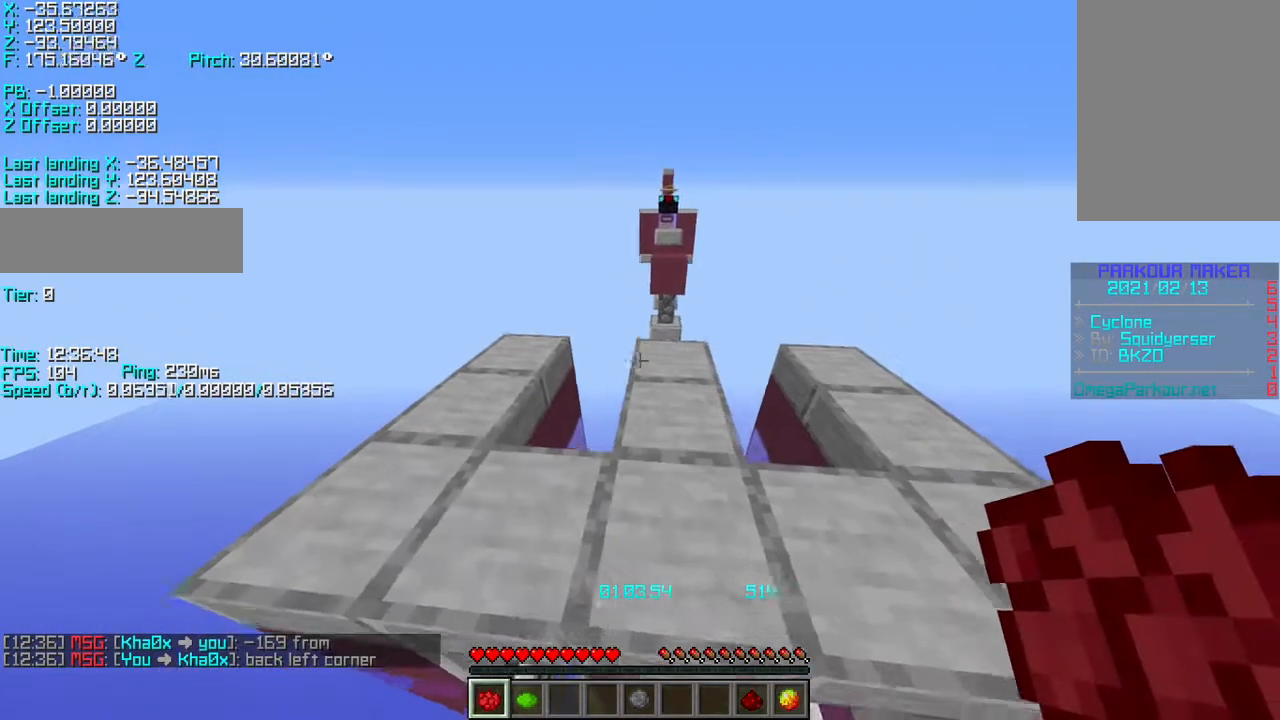
{"keys": ["shift"], "events": [[133, "a", "down"], [167, "d", "up"], [267, "a", "up"], [467, "s", "up"]]}
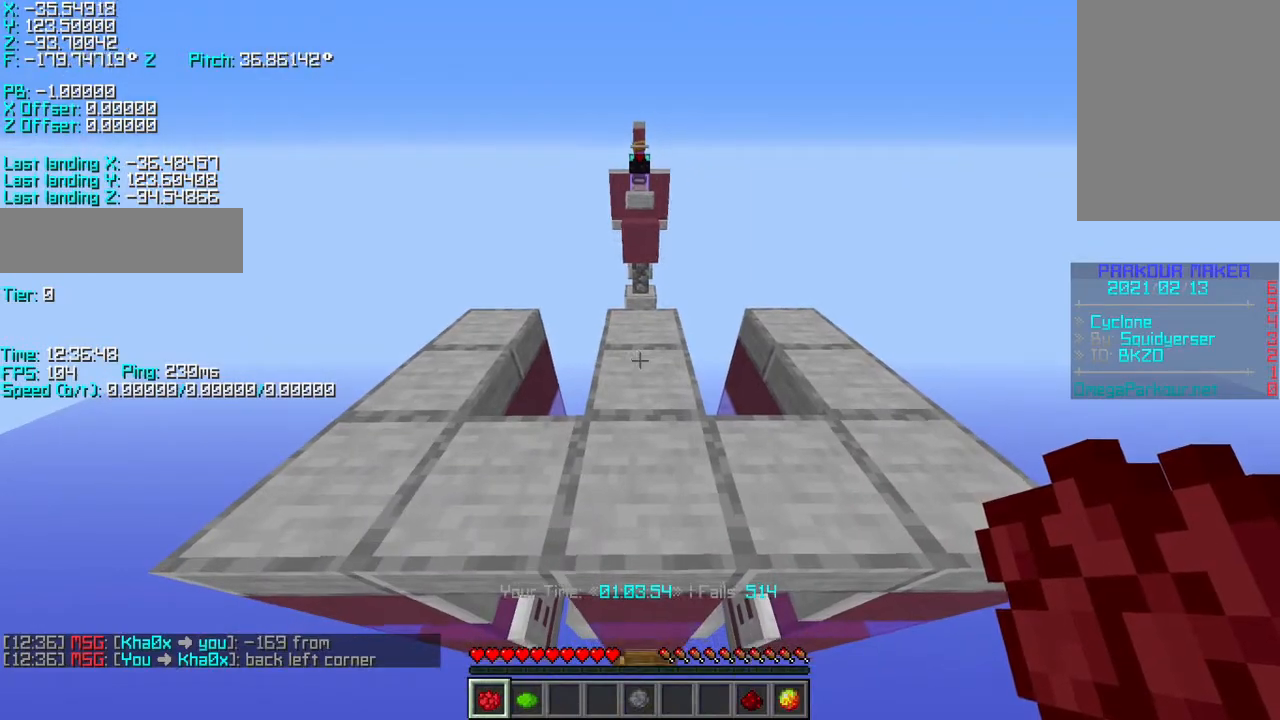
{"keys": ["shift"], "events": [[167, "w", "down"], [233, "w", "up"]]}
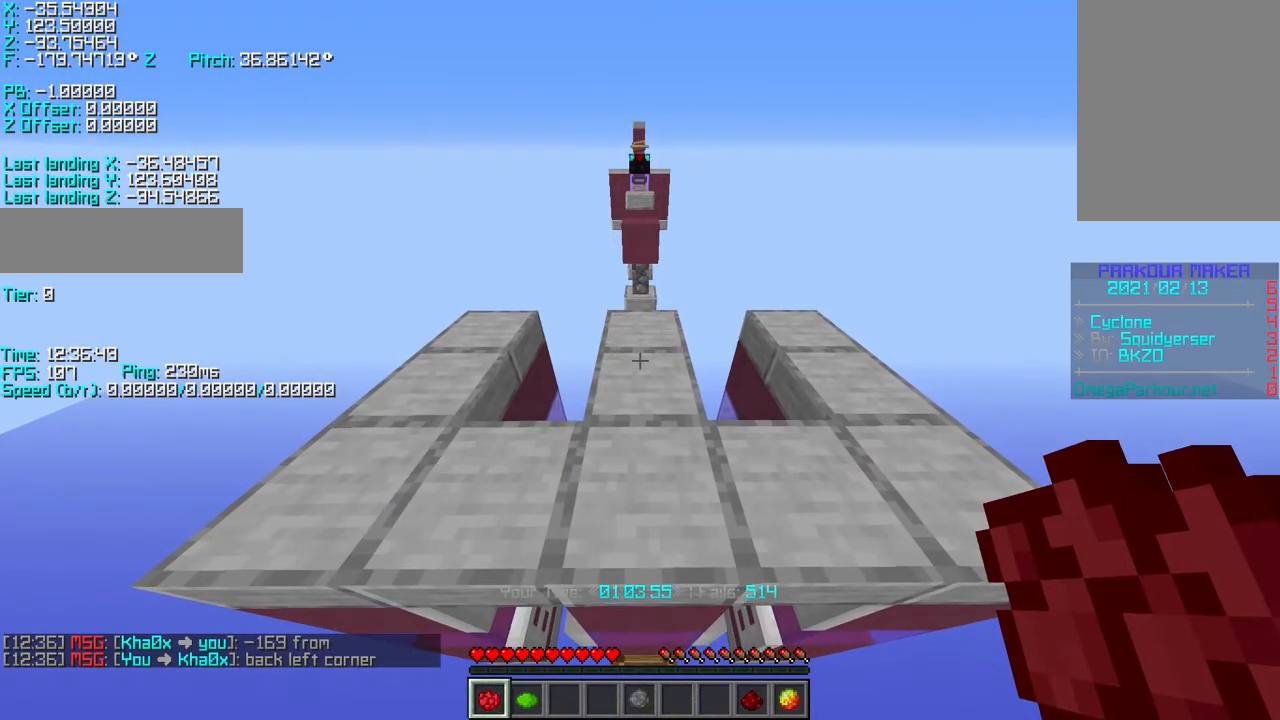
{"keys": ["shift"], "events": [[167, "w", "down"], [233, "w", "up"]]}
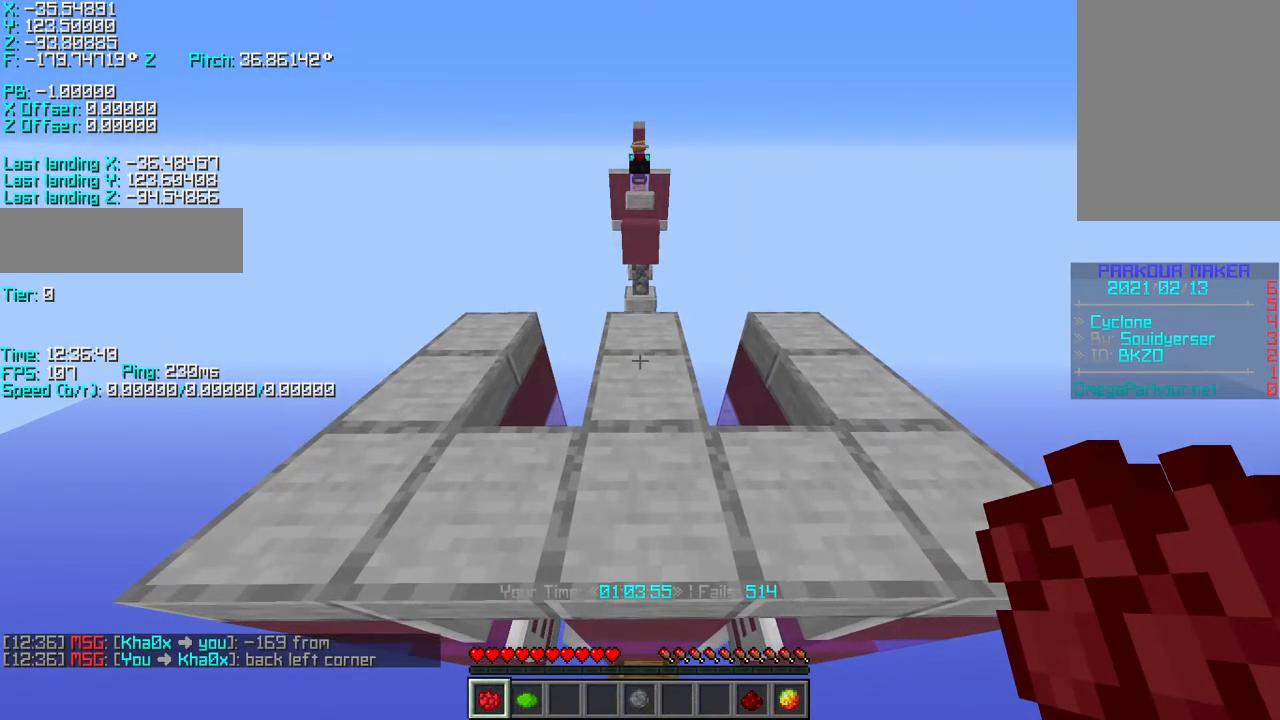
{"keys": ["r", "space", "w"], "events": [[17, "shift", "up"], [217, "r", "down"], [217, "w", "down"], [333, "space", "down"]]}
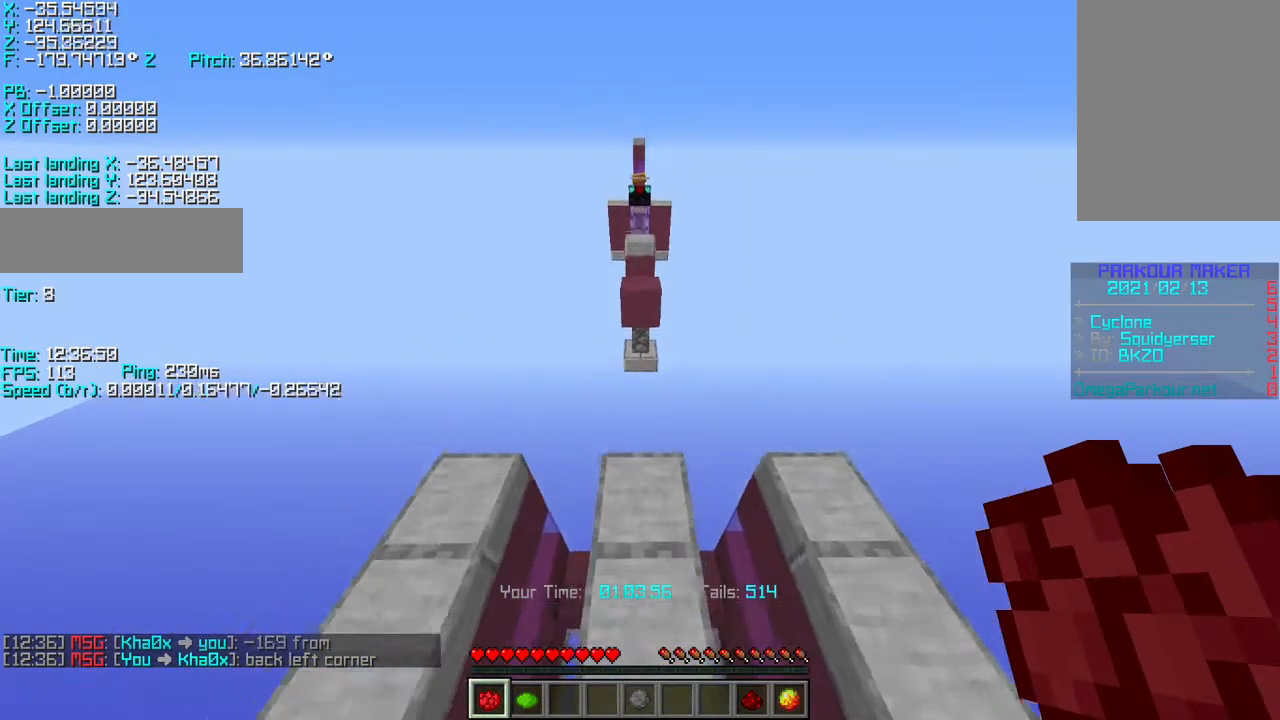
{"keys": ["r", "space", "w"], "events": []}
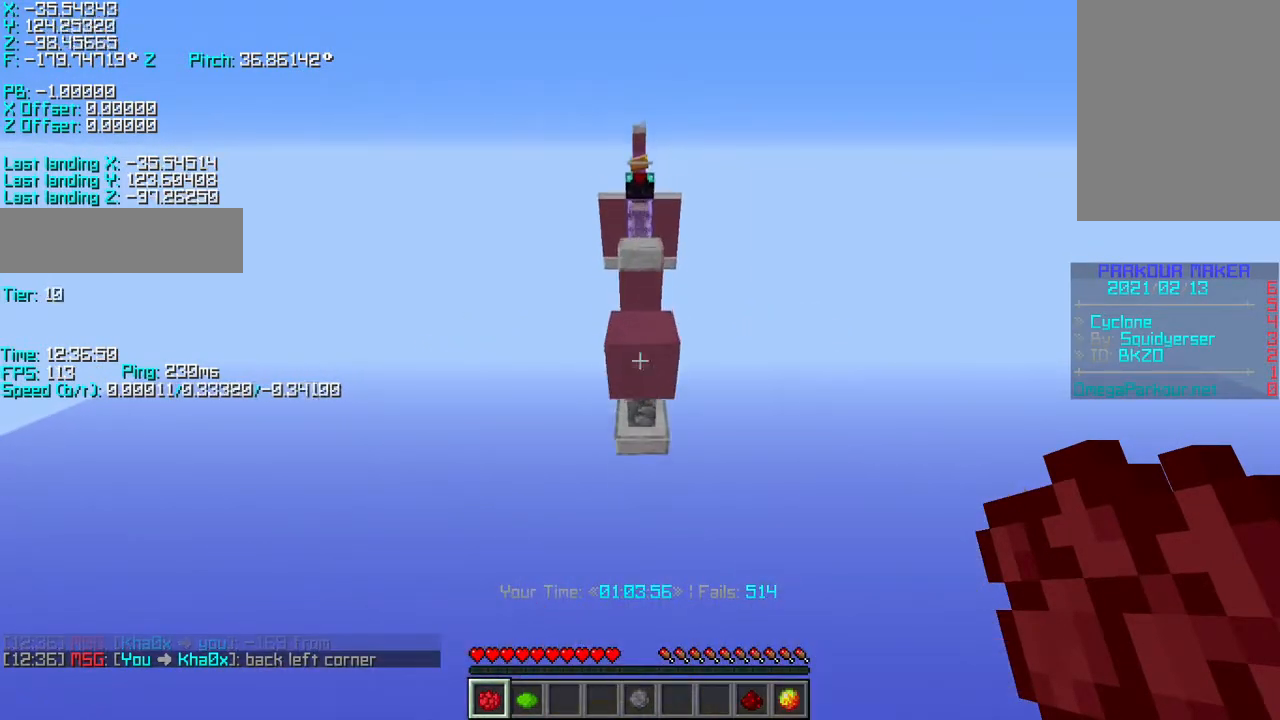
{"keys": ["r", "shift", "w"], "events": [[83, "space", "up"], [483, "shift", "down"]]}
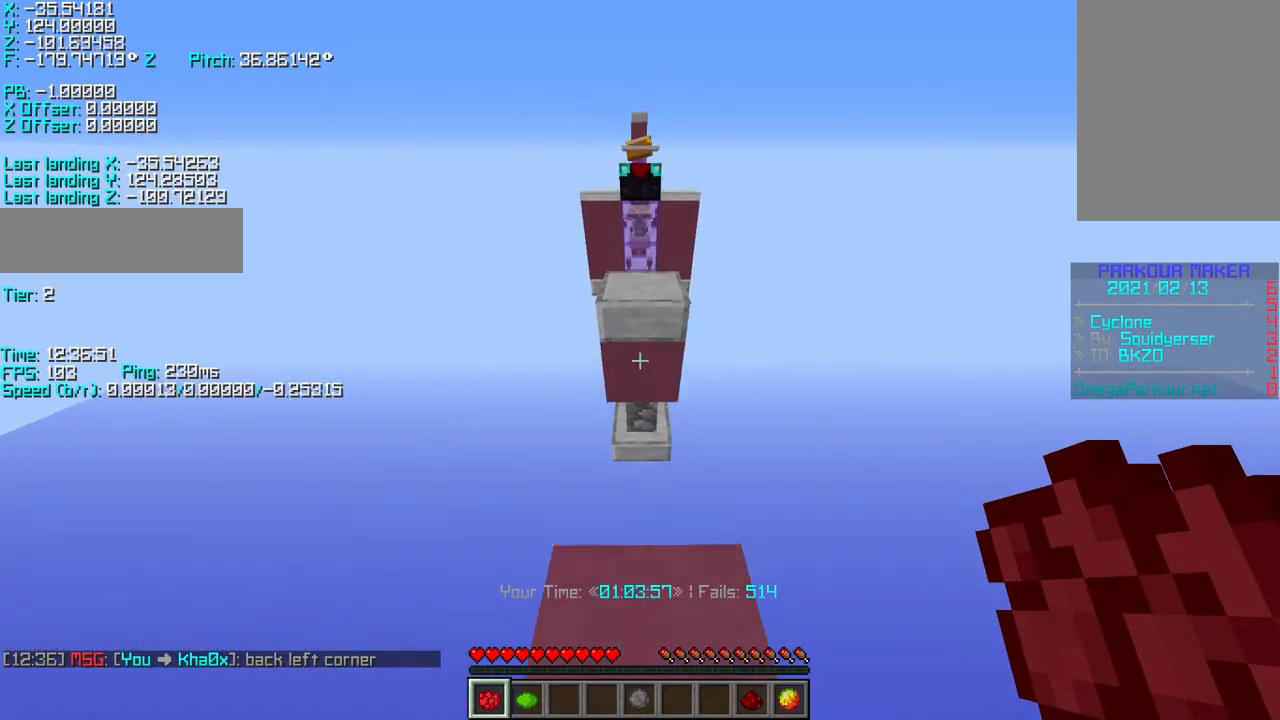
{"keys": ["a", "s", "shift"], "events": [[17, "w", "up"], [67, "r", "up"], [117, "s", "down"], [233, "shift", "up"], [383, "shift", "down"], [483, "a", "down"]]}
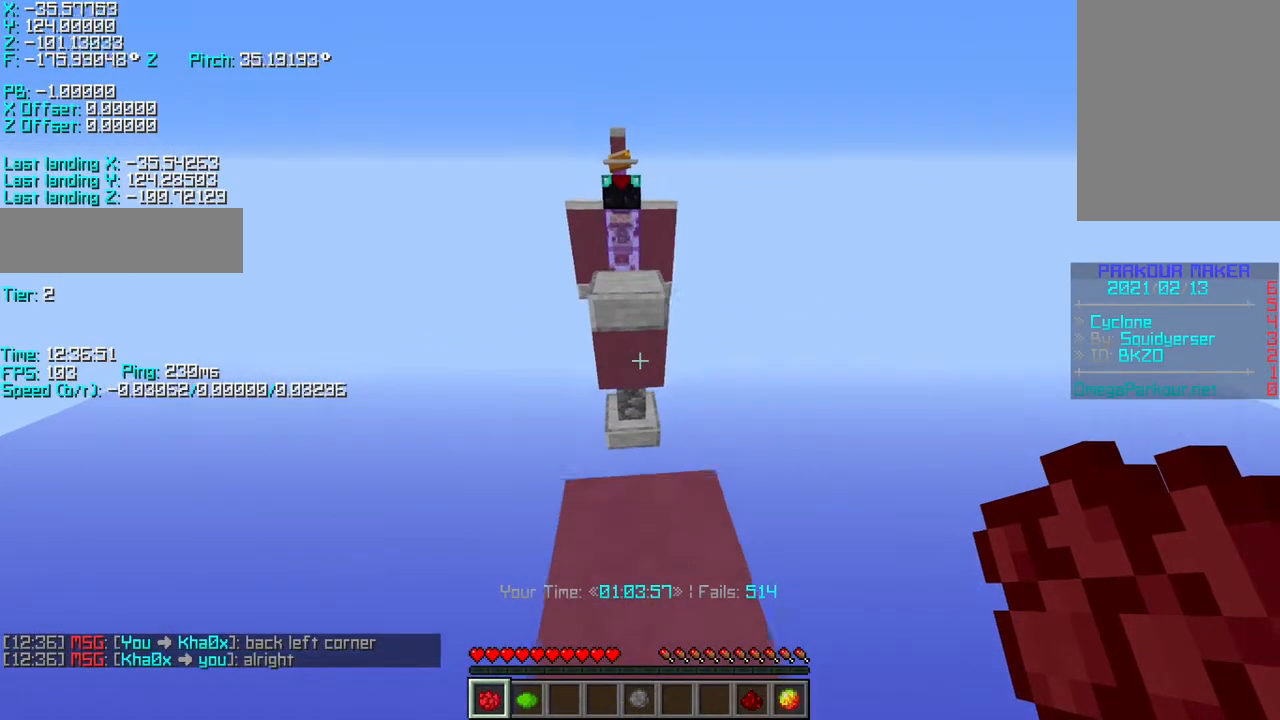
{"keys": ["d", "s", "shift"], "events": [[17, "a", "up"], [133, "d", "down"], [333, "d", "up"], [500, "d", "down"]]}
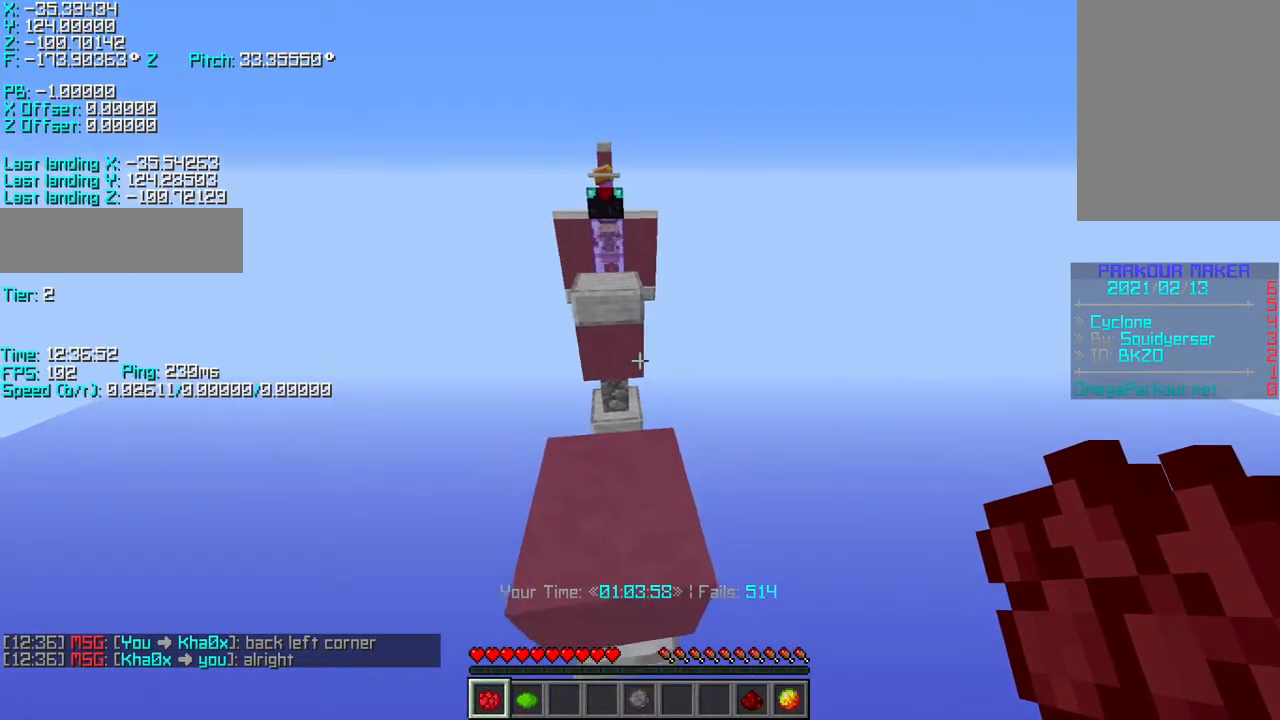
{"keys": [], "events": [[33, "d", "up"], [83, "s", "up"], [433, "shift", "up"]]}
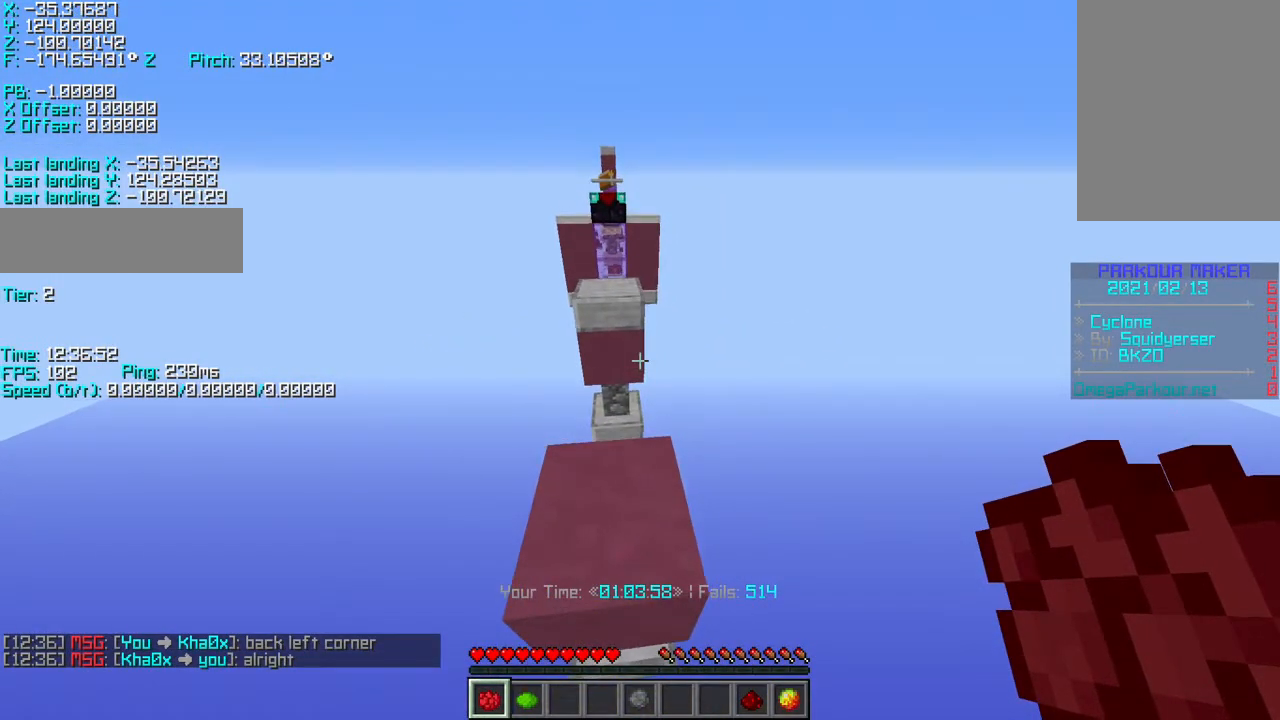
{"keys": ["r", "w"], "events": [[183, "space", "down"], [183, "w", "down"], [217, "r", "down"], [217, "space", "up"]]}
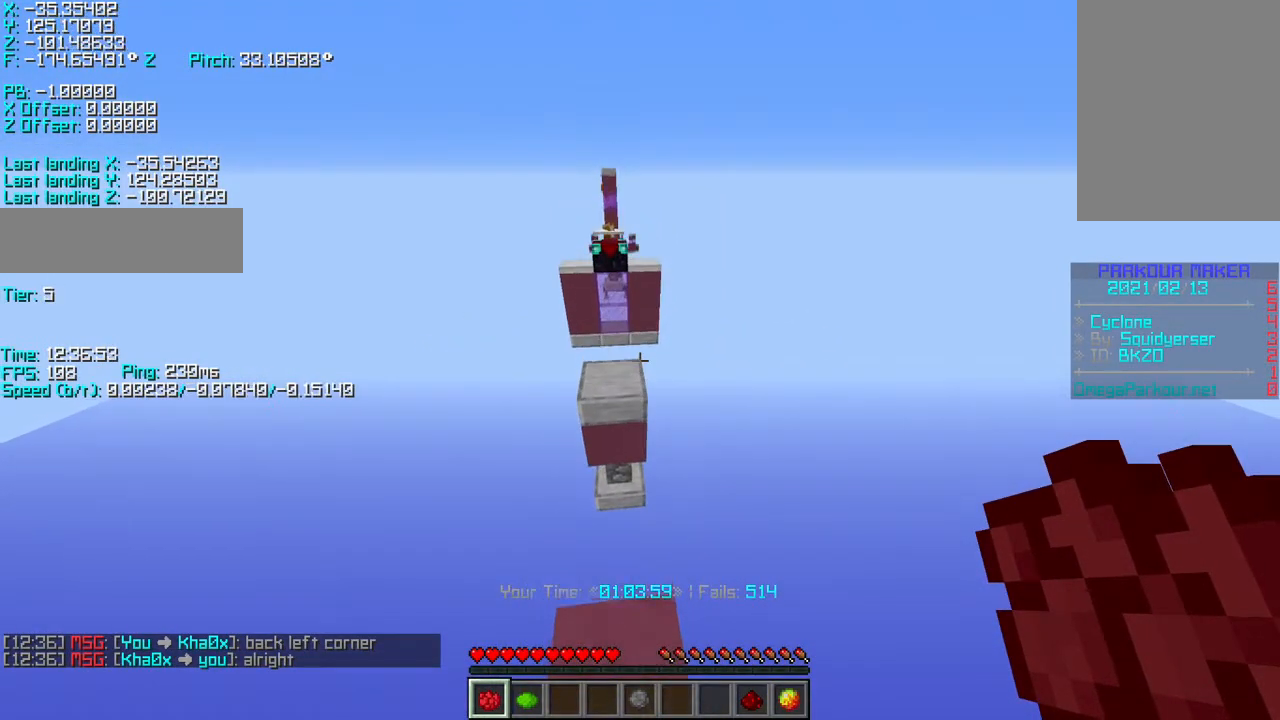
{"keys": [], "events": [[283, "space", "down"], [333, "w", "up"], [383, "r", "up"], [383, "space", "up"]]}
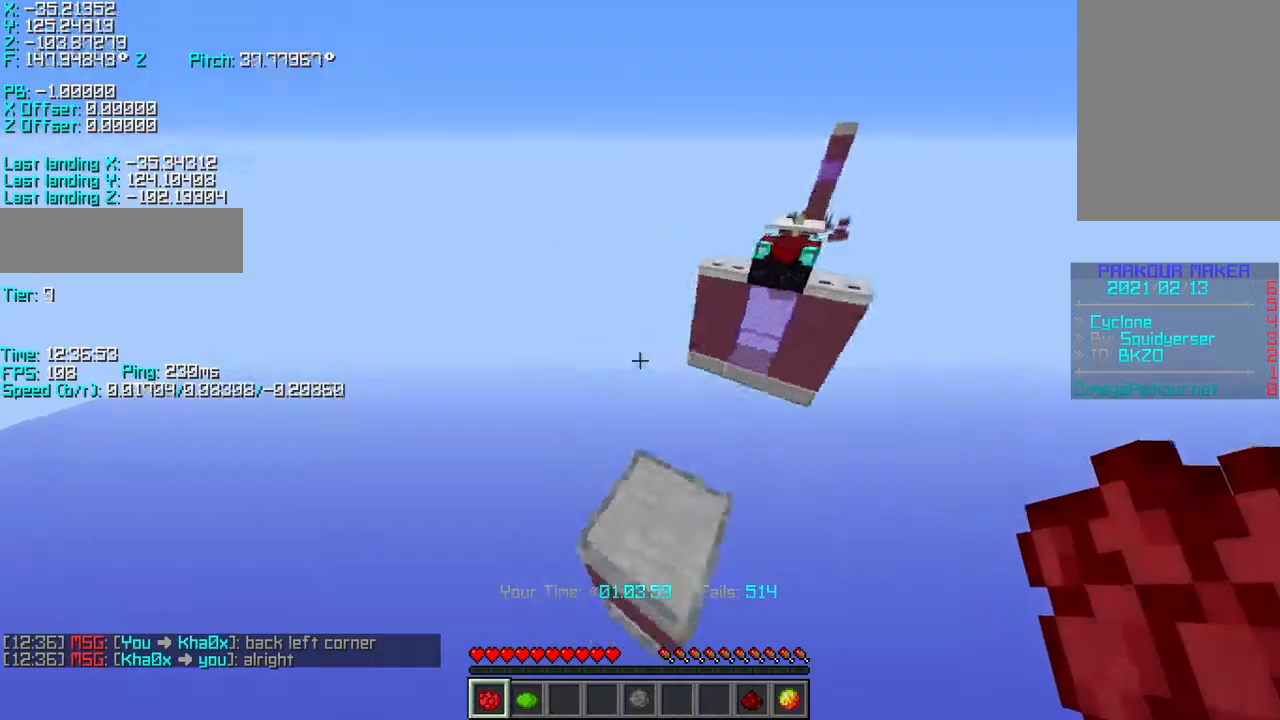
{"keys": ["r", "space", "w"], "events": [[33, "a", "down"], [83, "shift", "down"], [183, "w", "down"], [233, "a", "up"], [333, "r", "down"], [400, "shift", "up"], [433, "space", "down"]]}
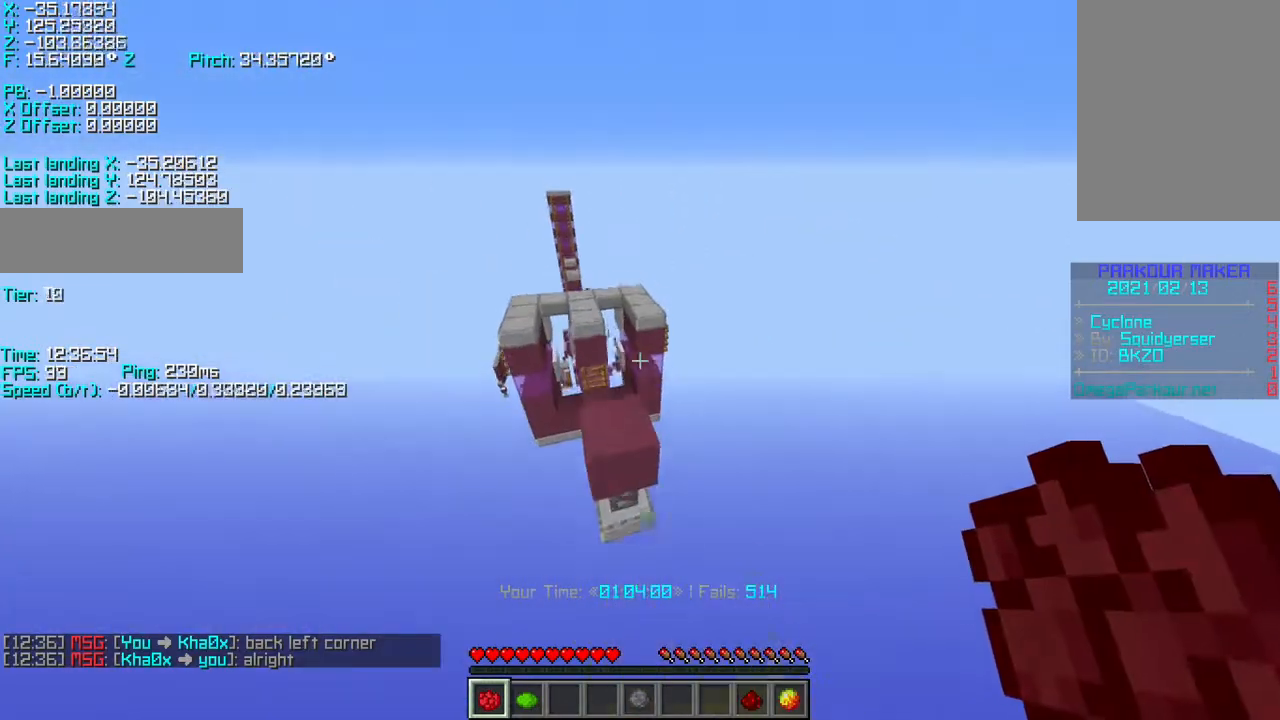
{"keys": ["a", "shift"], "events": [[83, "space", "up"], [383, "r", "up"], [383, "shift", "down"], [450, "a", "down"], [483, "w", "up"]]}
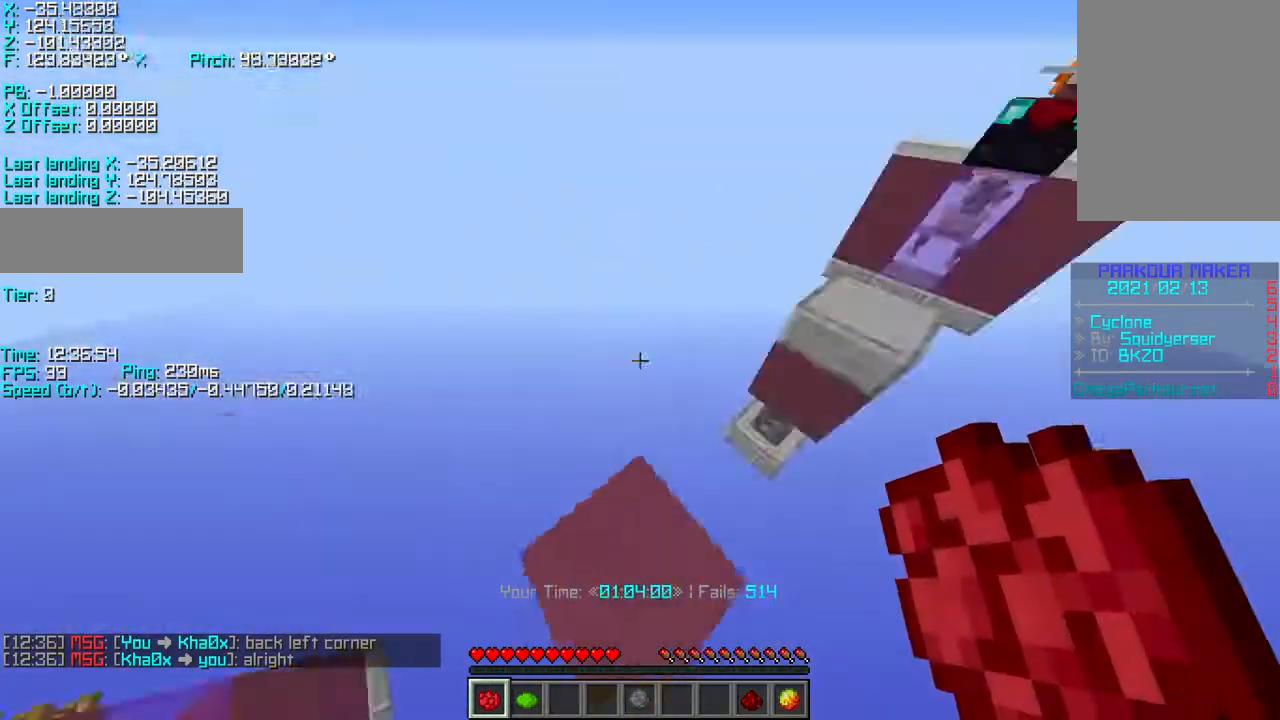
{"keys": ["s", "shift"], "events": [[83, "a", "up"], [83, "d", "down"], [83, "s", "down"], [400, "d", "up"]]}
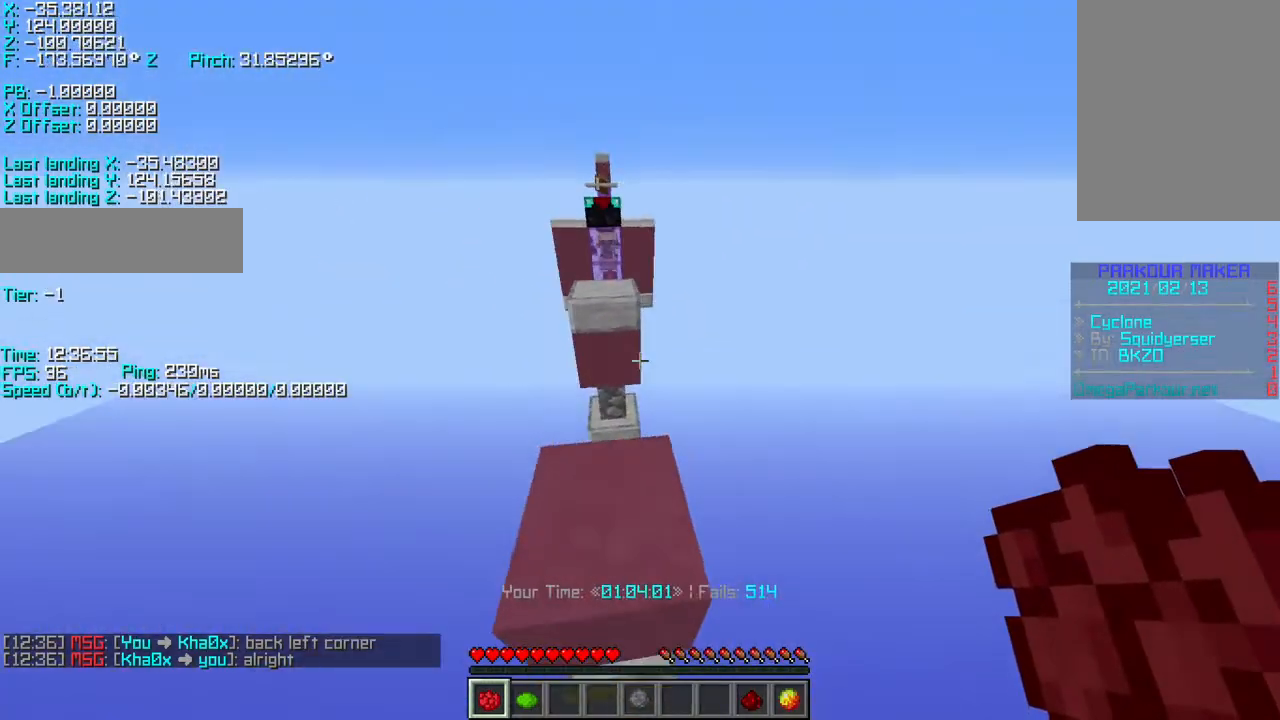
{"keys": [], "events": [[50, "s", "up"], [383, "shift", "up"]]}
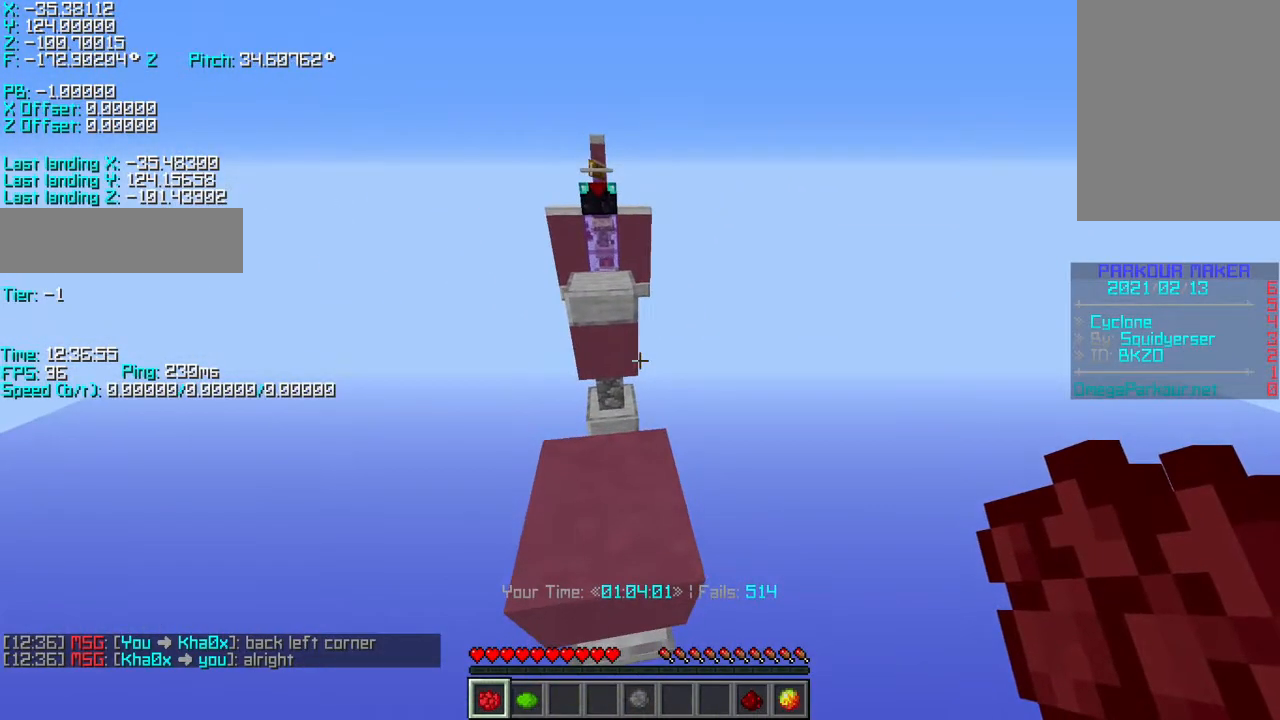
{"keys": ["r", "w"], "events": [[133, "space", "down"], [133, "w", "down"], [250, "r", "down"], [250, "space", "up"]]}
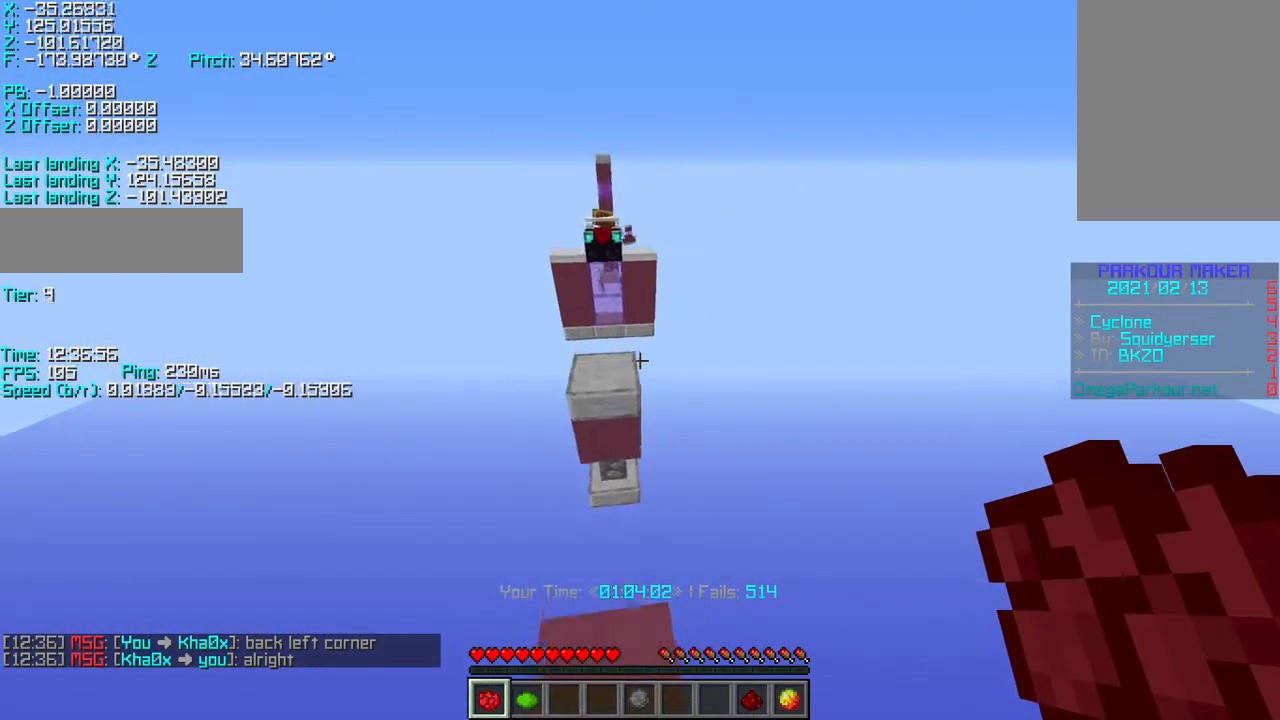
{"keys": ["s"], "events": [[33, "r", "up"], [33, "w", "up"], [133, "s", "down"]]}
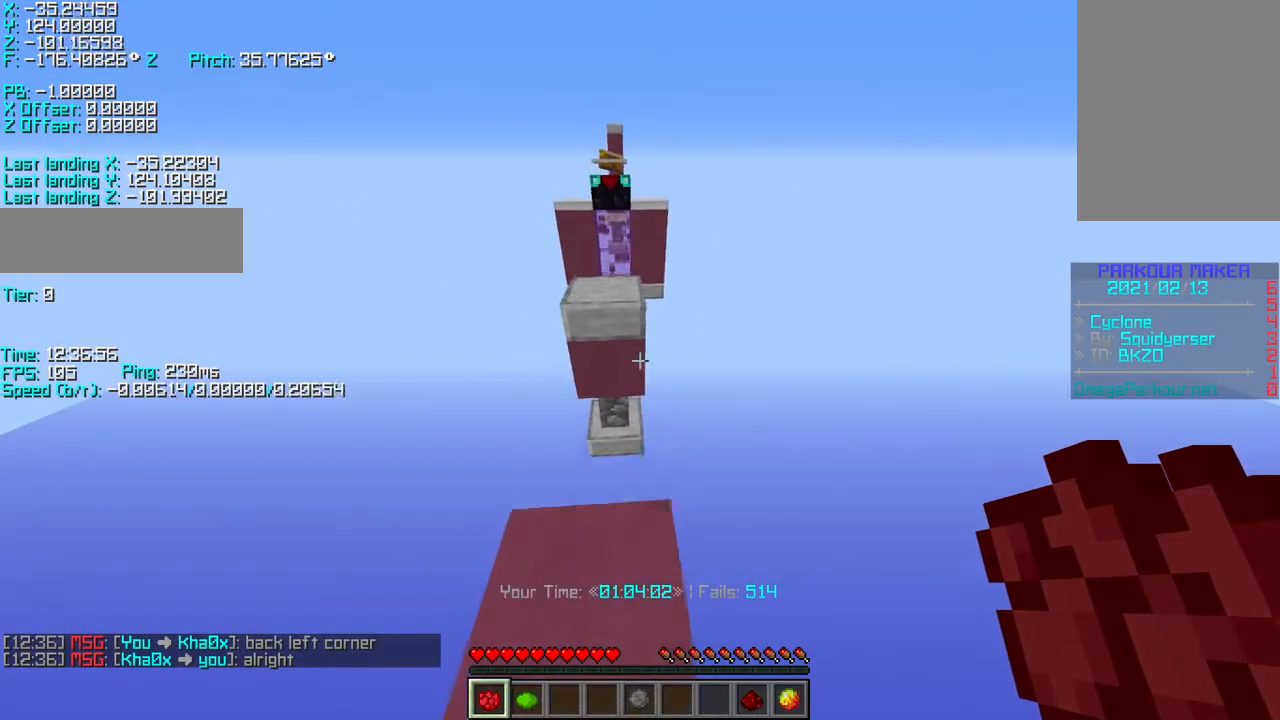
{"keys": ["shift"], "events": [[83, "shift", "down"], [400, "s", "up"]]}
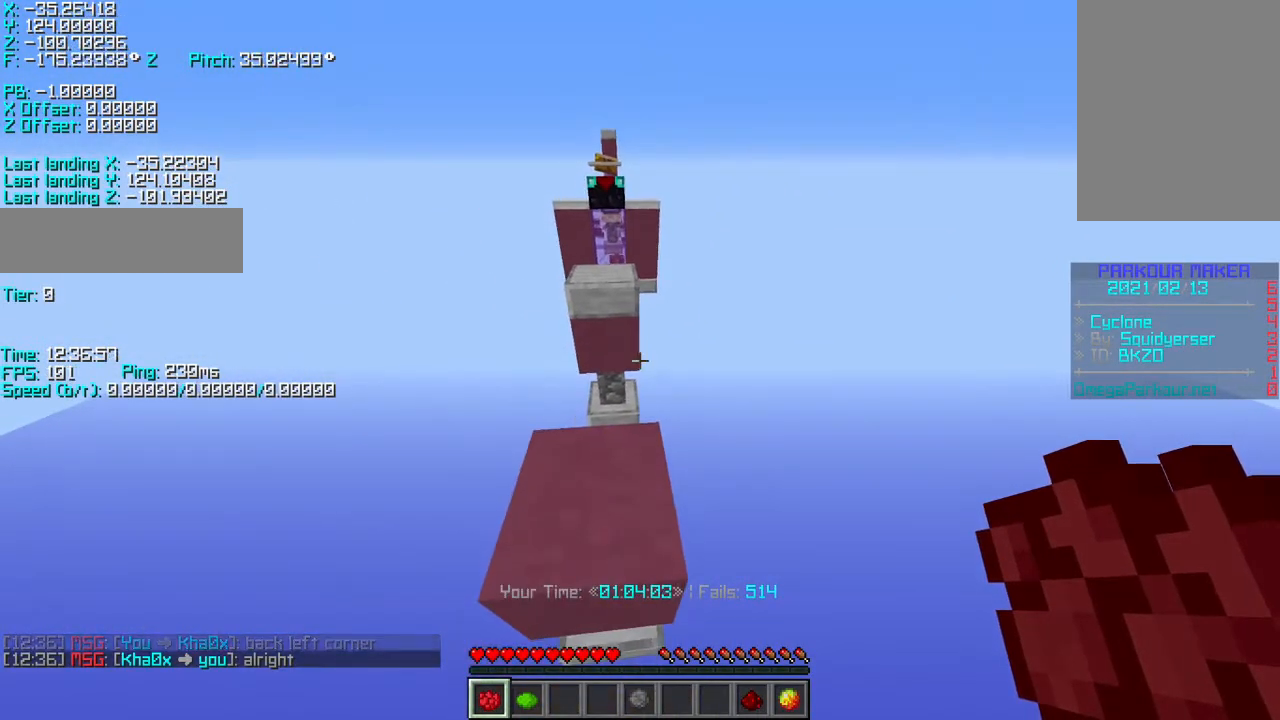
{"keys": [], "events": [[300, "shift", "up"]]}
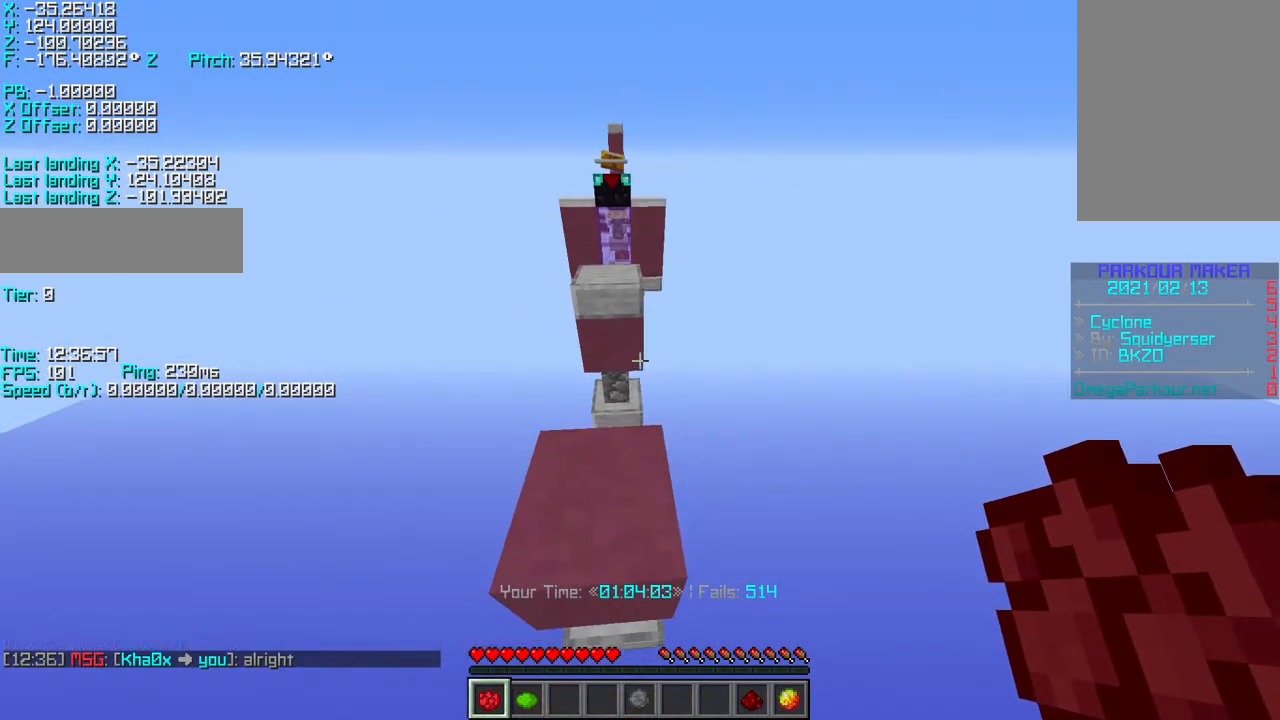
{"keys": ["r", "w"], "events": [[100, "space", "down"], [100, "w", "down"], [133, "r", "down"], [133, "space", "up"]]}
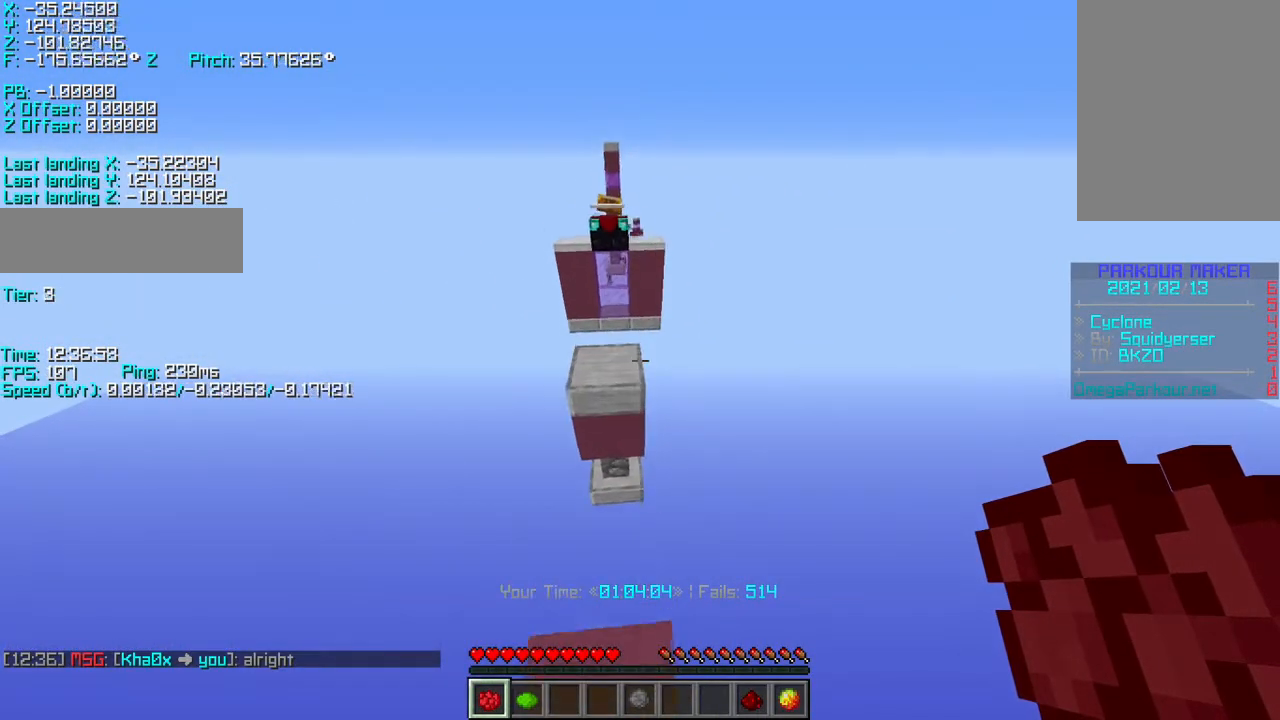
{"keys": ["r", "w"], "events": [[150, "space", "down"], [250, "space", "up"]]}
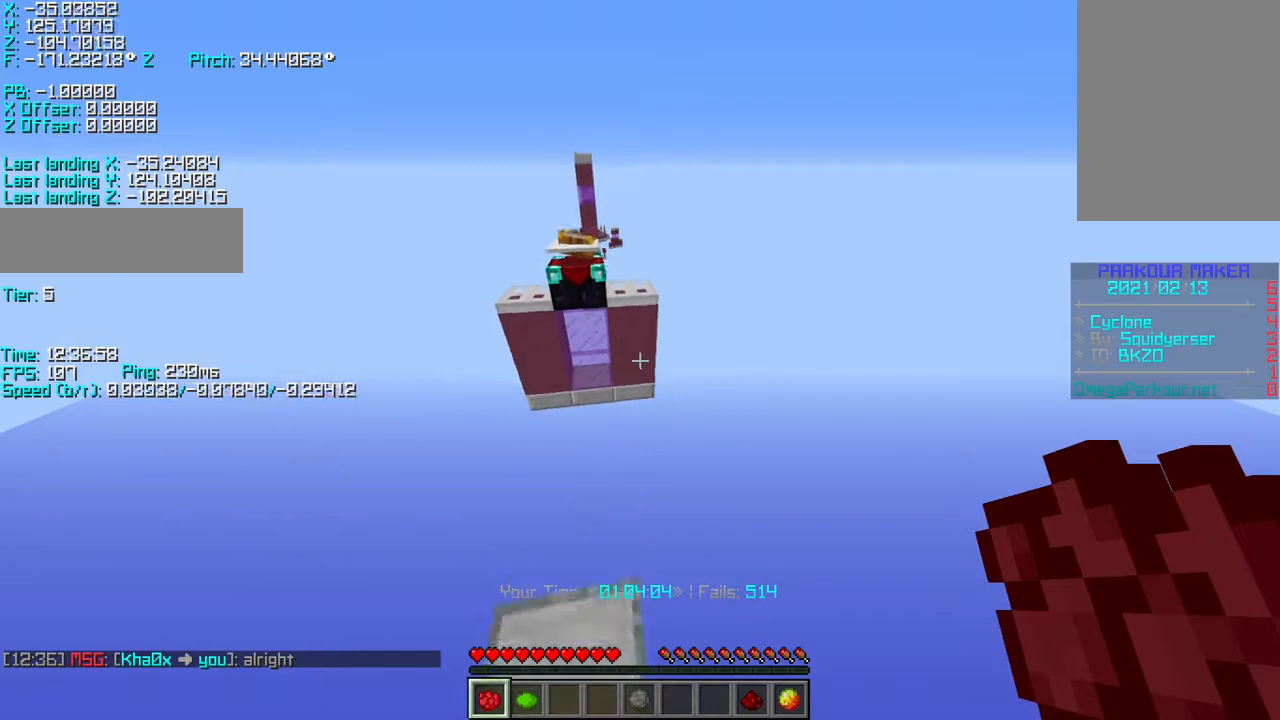
{"keys": ["r", "w"], "events": [[150, "space", "down"], [250, "space", "up"]]}
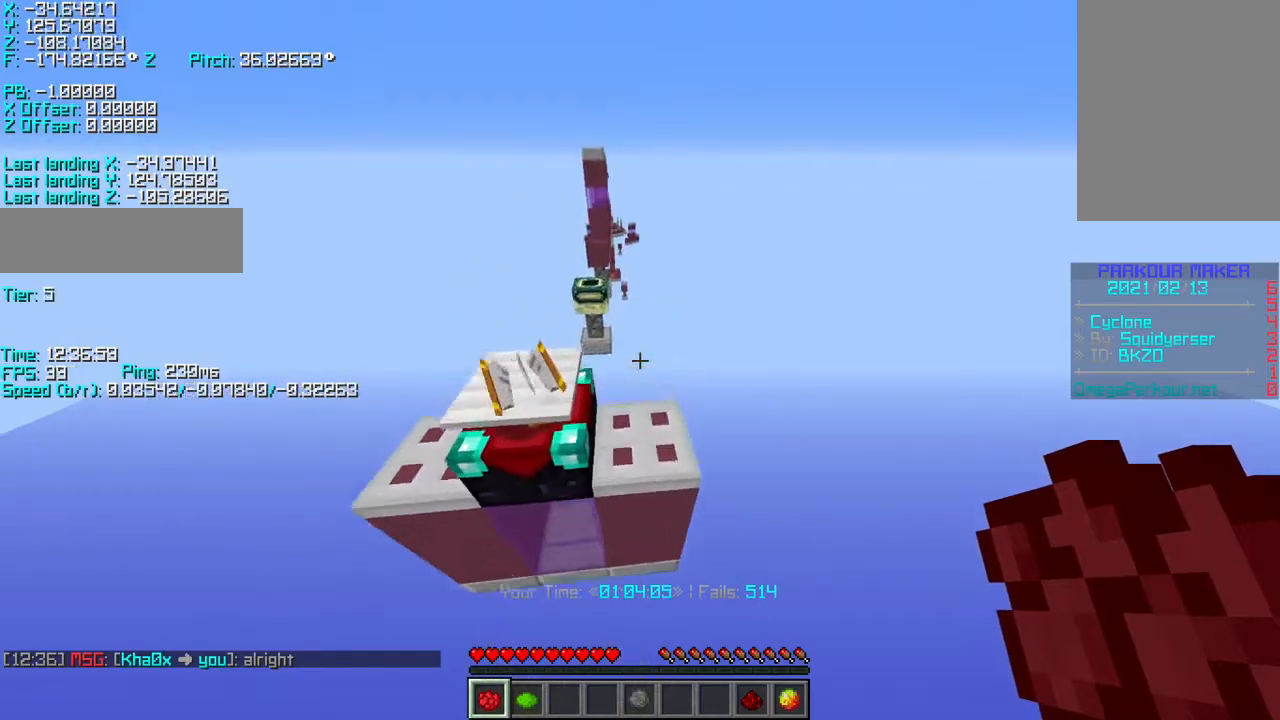
{"keys": ["s", "shift"], "events": [[217, "r", "up"], [217, "shift", "down"], [217, "w", "up"], [283, "s", "down"]]}
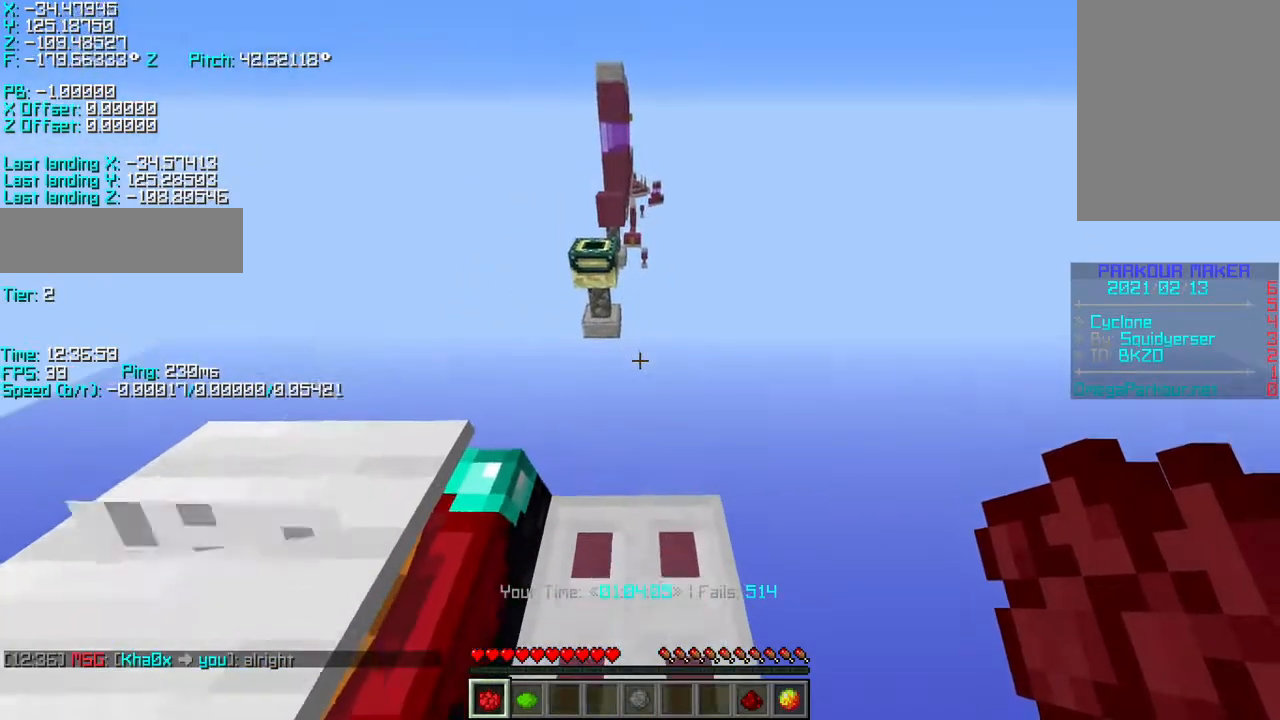
{"keys": ["s", "shift"], "events": []}